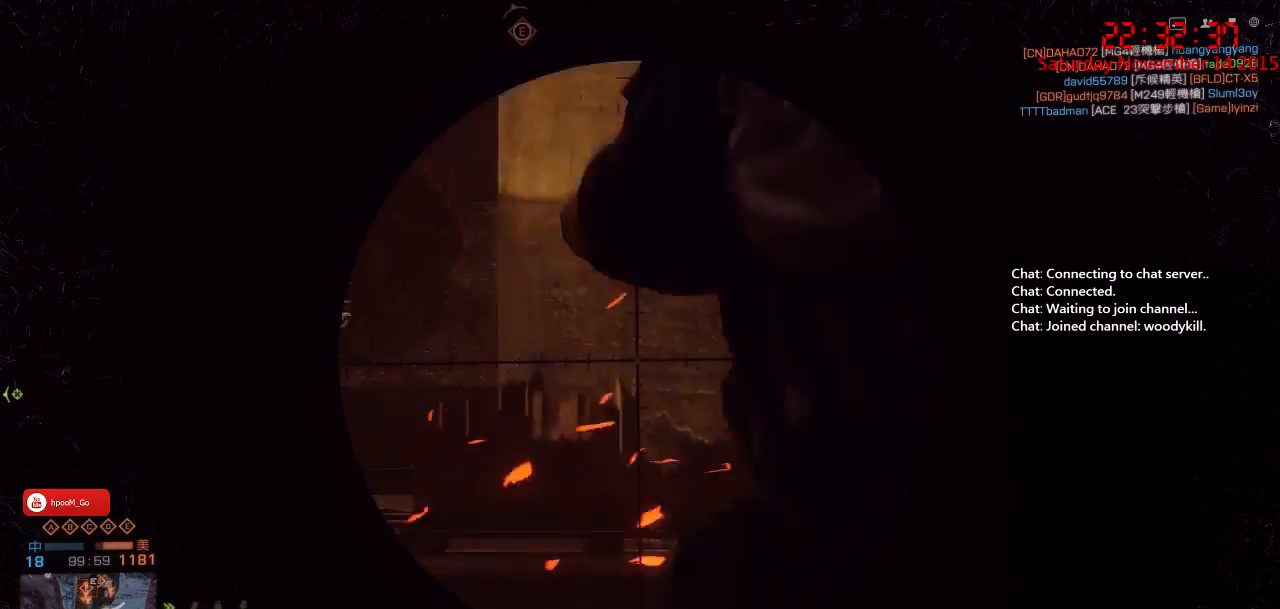
Gameplay with keyboard and mouse; each line is a JSON object with the keys and mouse buttons held at the frame after it. "events" lists presses ("down") and releases ("up") of "1", "2", "3", "4", "5", "a", "c", "caps_lock", "ctrl", "d", "e", "f", "g", "q", "r", "s", "shift", "space", "tab", "w", "x", "z", "mouse_left" and "mouse_right" between this image and that frame as [ms after this image, input, new state], when the widget could be followed in between. "mouse_left", "mouse_right" = the "left", "right" buttons of the "mouse" list. No other keys are recorded. Mouse movement is not recorded. Not read: other_keys.
{"keys": ["d"], "mouse": ["right"], "events": [[100, "a", "up"], [150, "d", "down"]]}
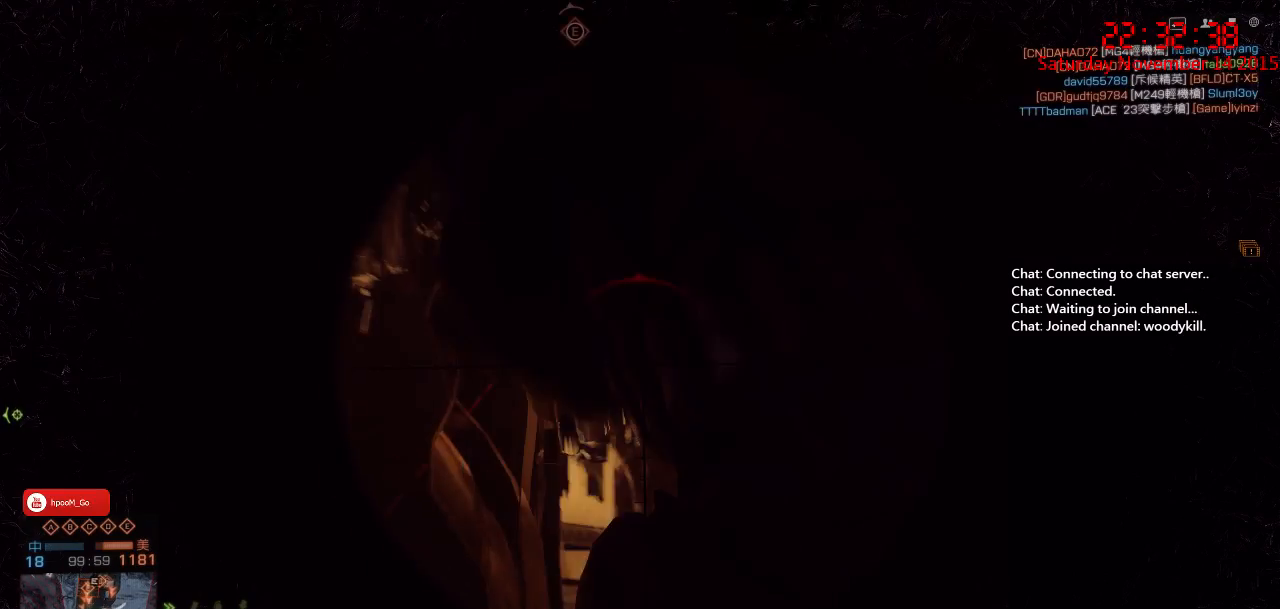
{"keys": ["a"], "mouse": ["right"], "events": [[17, "d", "up"], [50, "a", "down"]]}
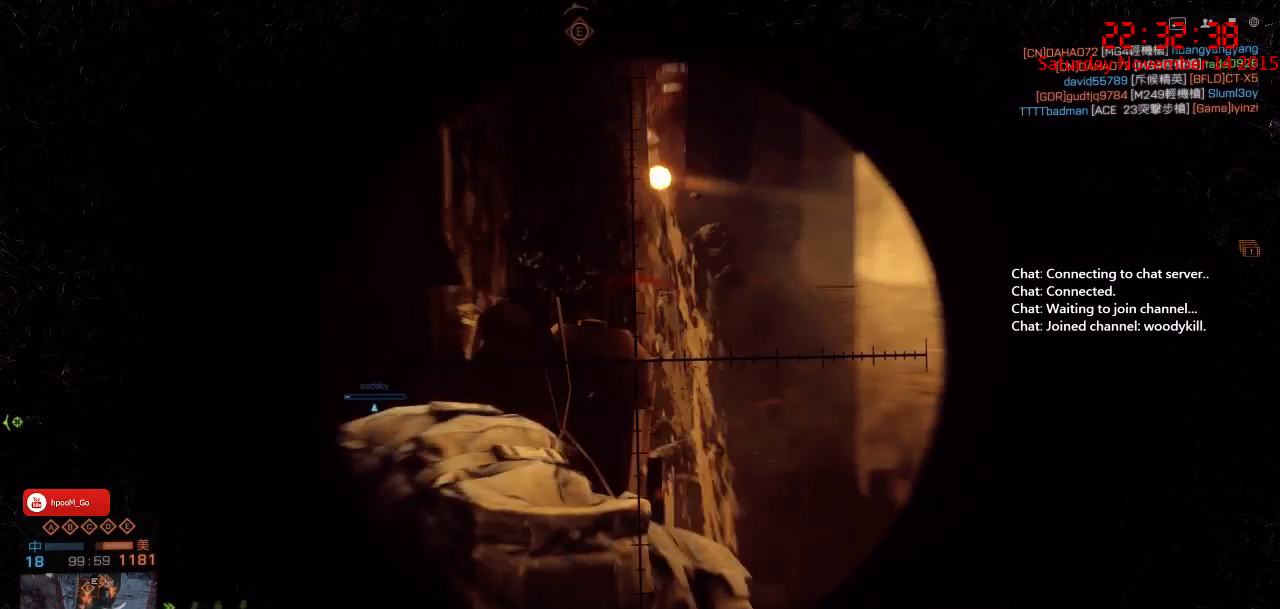
{"keys": [], "mouse": ["right"], "events": [[133, "a", "up"], [300, "d", "down"], [483, "d", "up"]]}
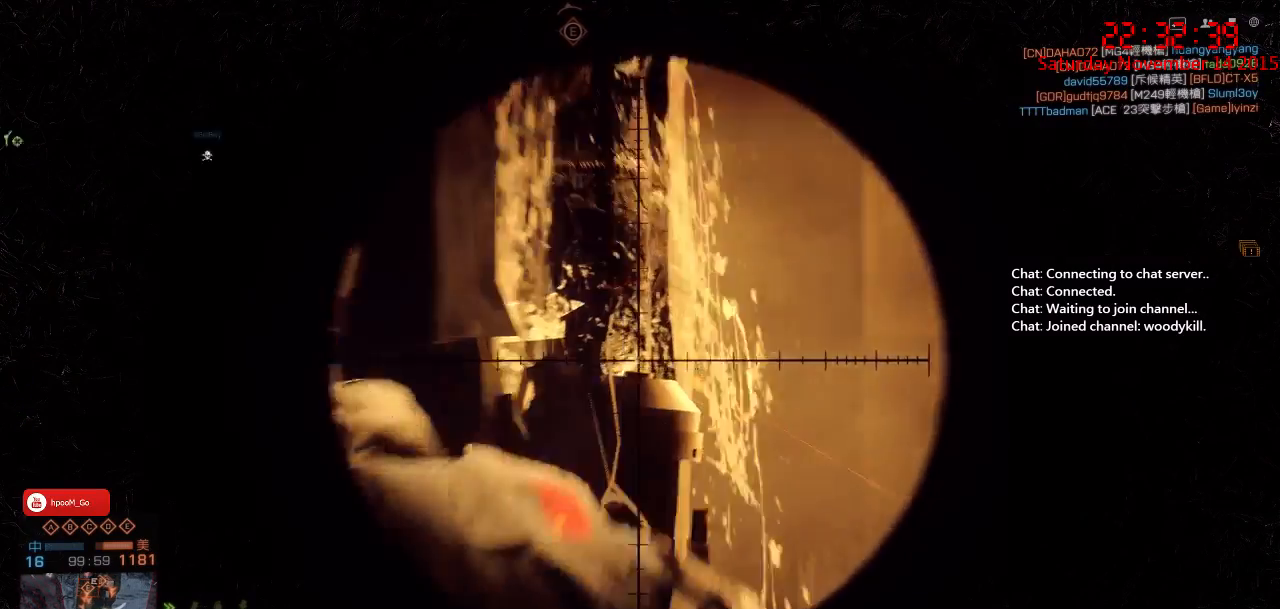
{"keys": ["a"], "mouse": ["right"], "events": [[433, "a", "down"]]}
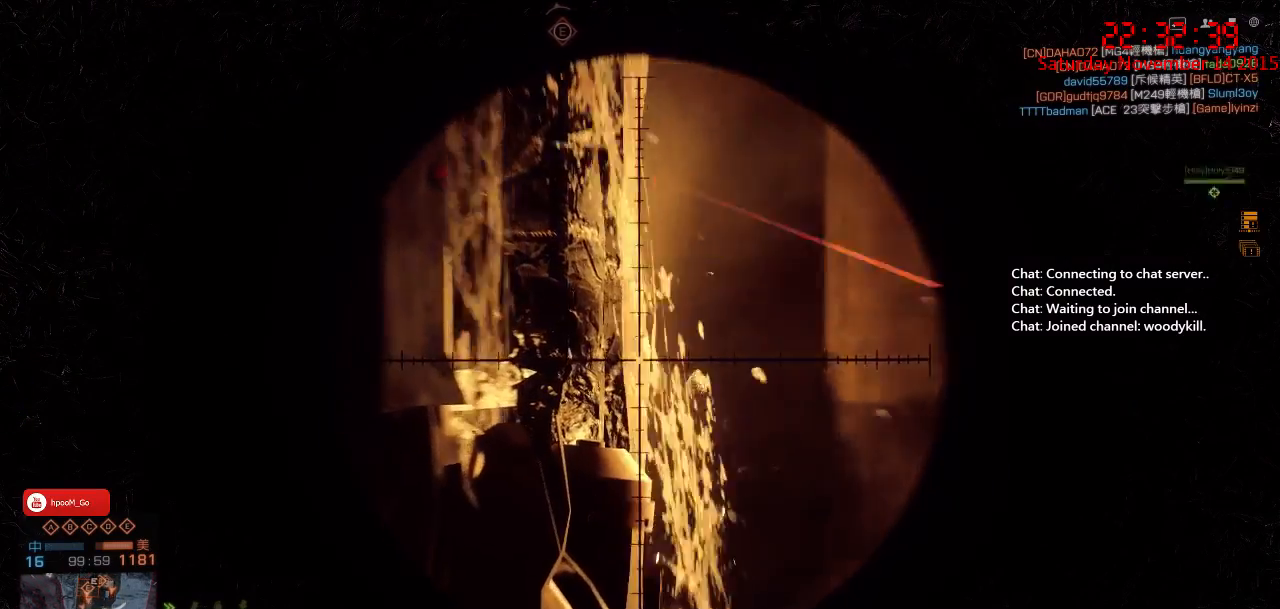
{"keys": [], "mouse": ["right"], "events": [[100, "a", "up"], [200, "d", "down"], [383, "d", "up"]]}
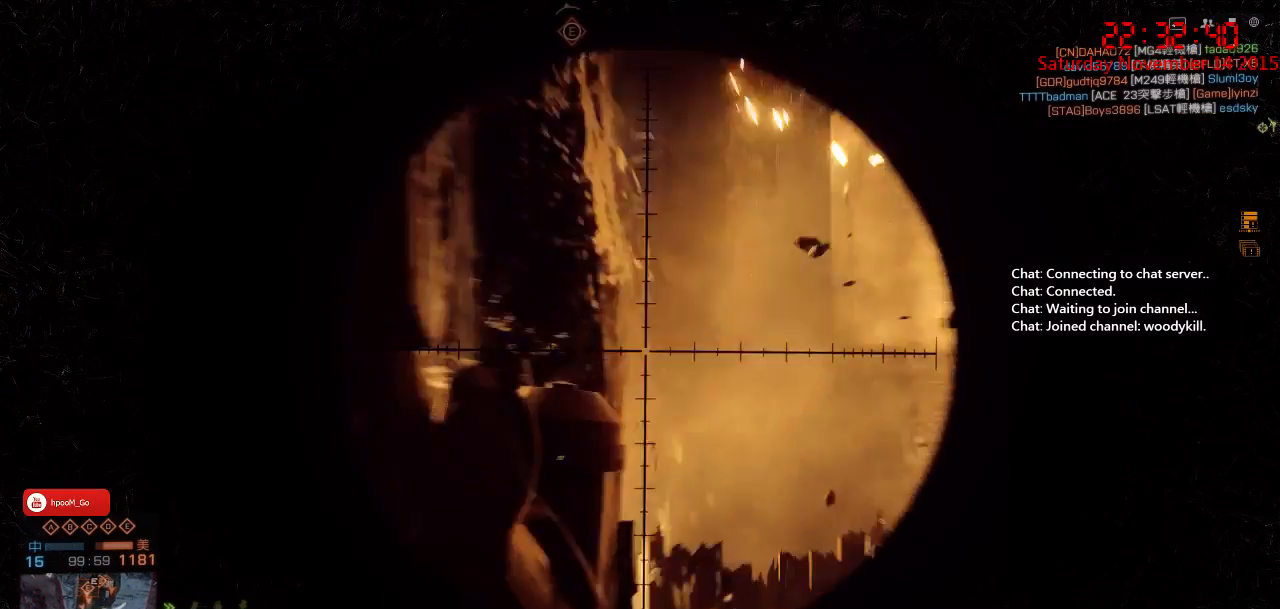
{"keys": [], "mouse": ["right"], "events": []}
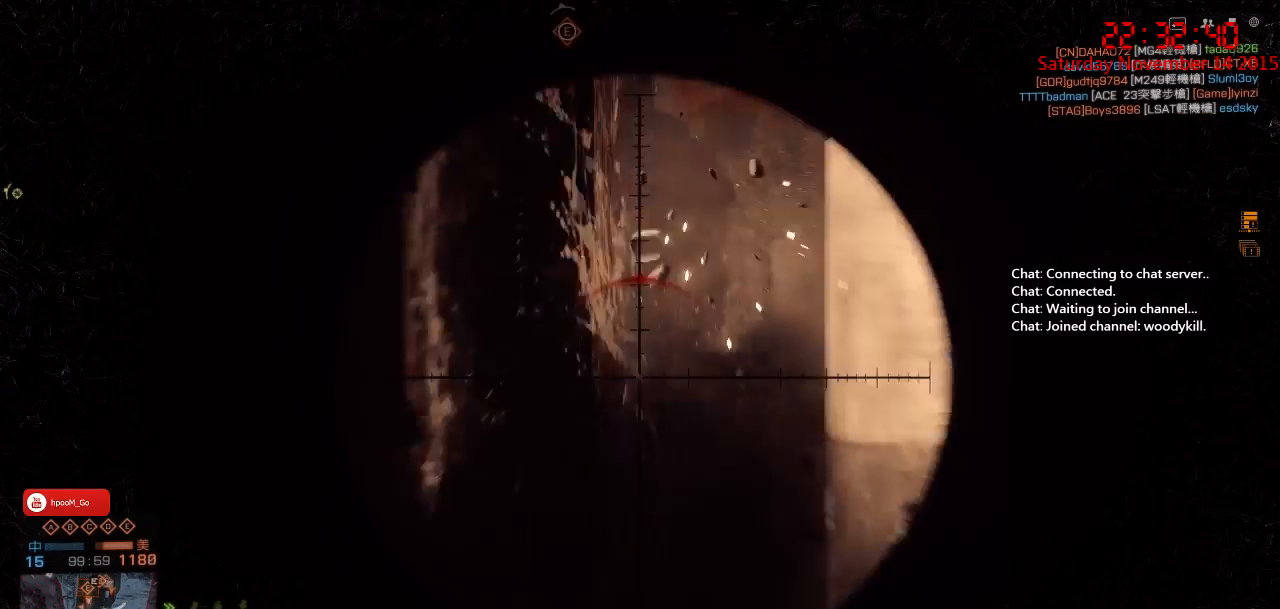
{"keys": [], "mouse": ["right"], "events": []}
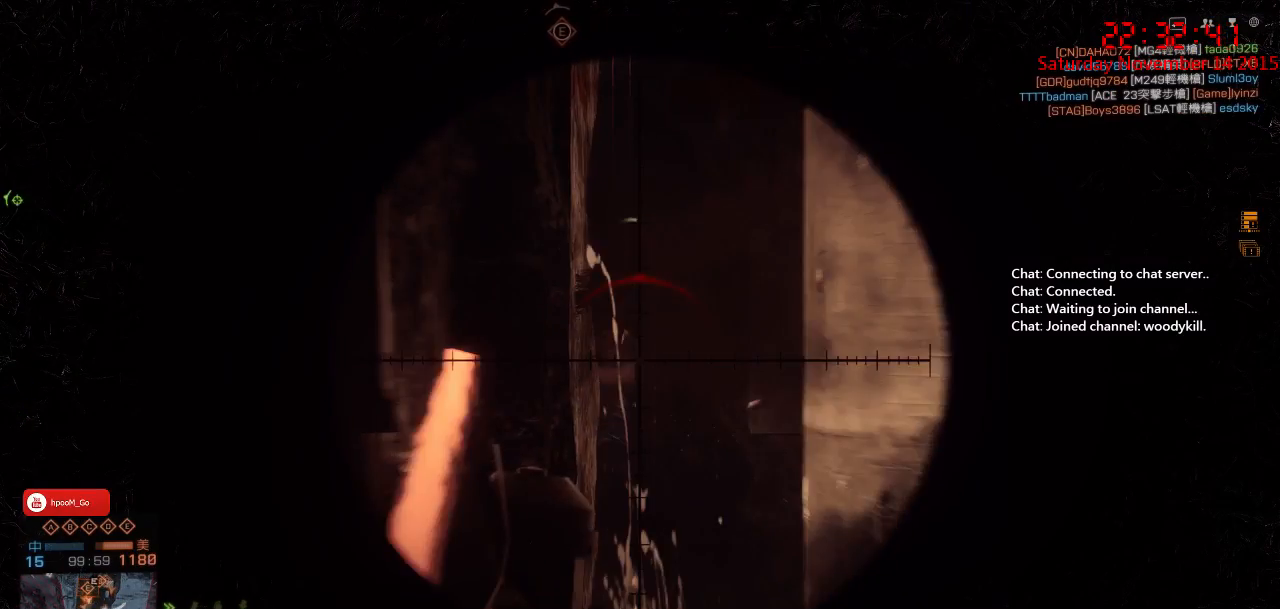
{"keys": ["a"], "mouse": [], "events": [[217, "a", "down"], [217, "mouse_right", "up"]]}
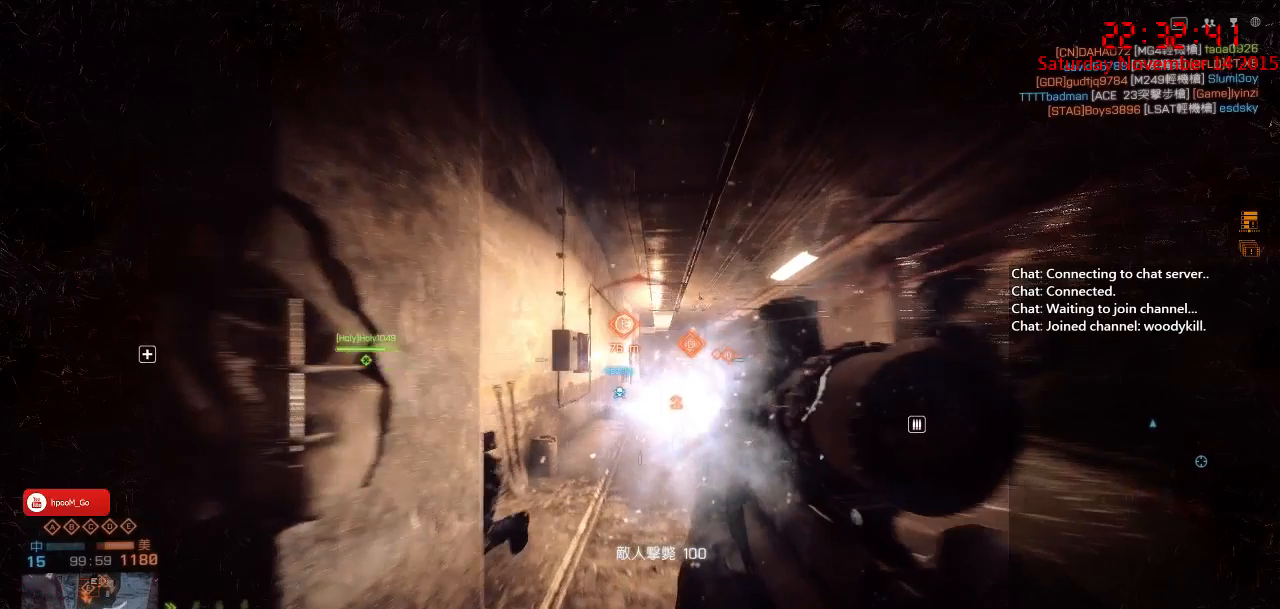
{"keys": ["a"], "mouse": [], "events": []}
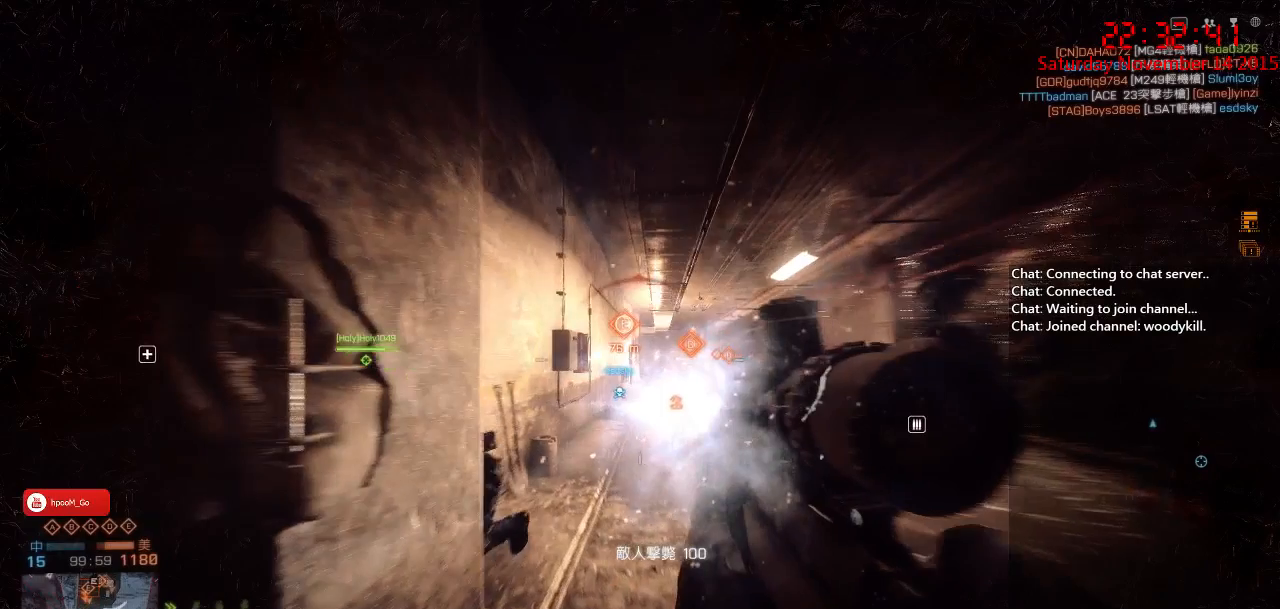
{"keys": ["a"], "mouse": [], "events": []}
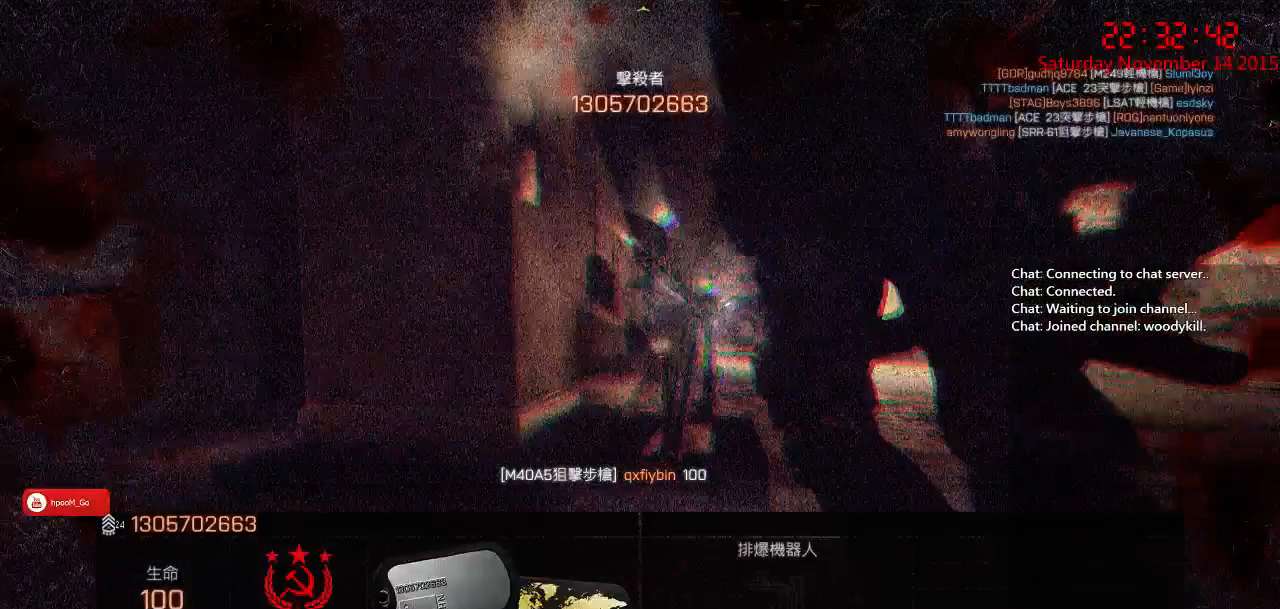
{"keys": [], "mouse": [], "events": [[383, "a", "up"]]}
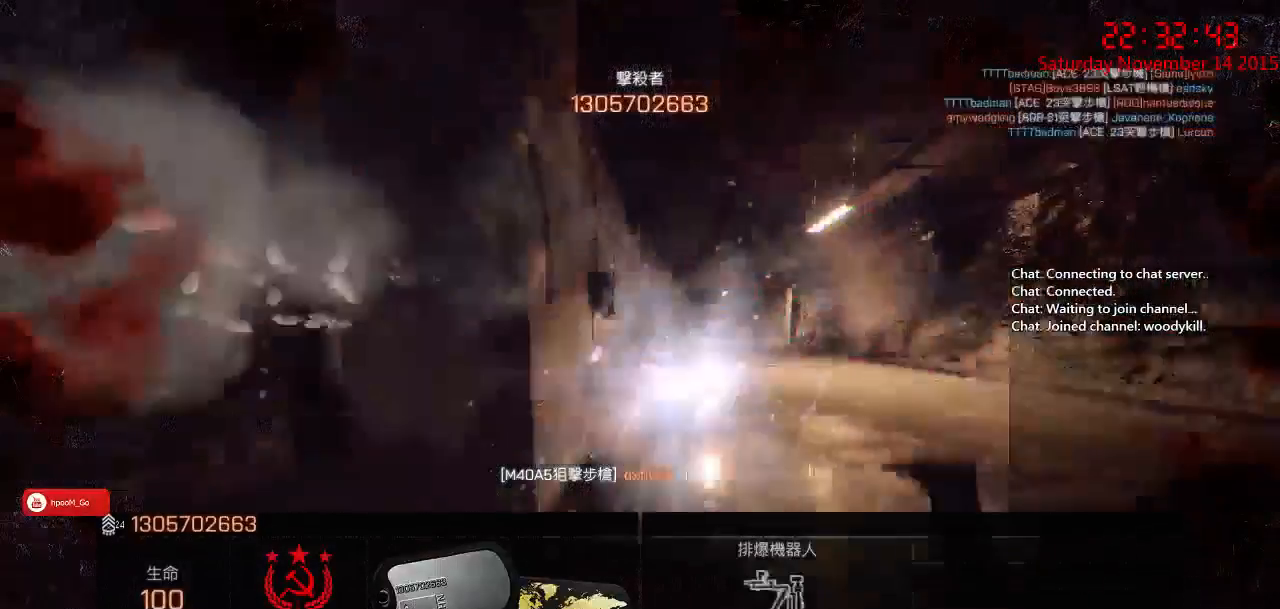
{"keys": [], "mouse": [], "events": []}
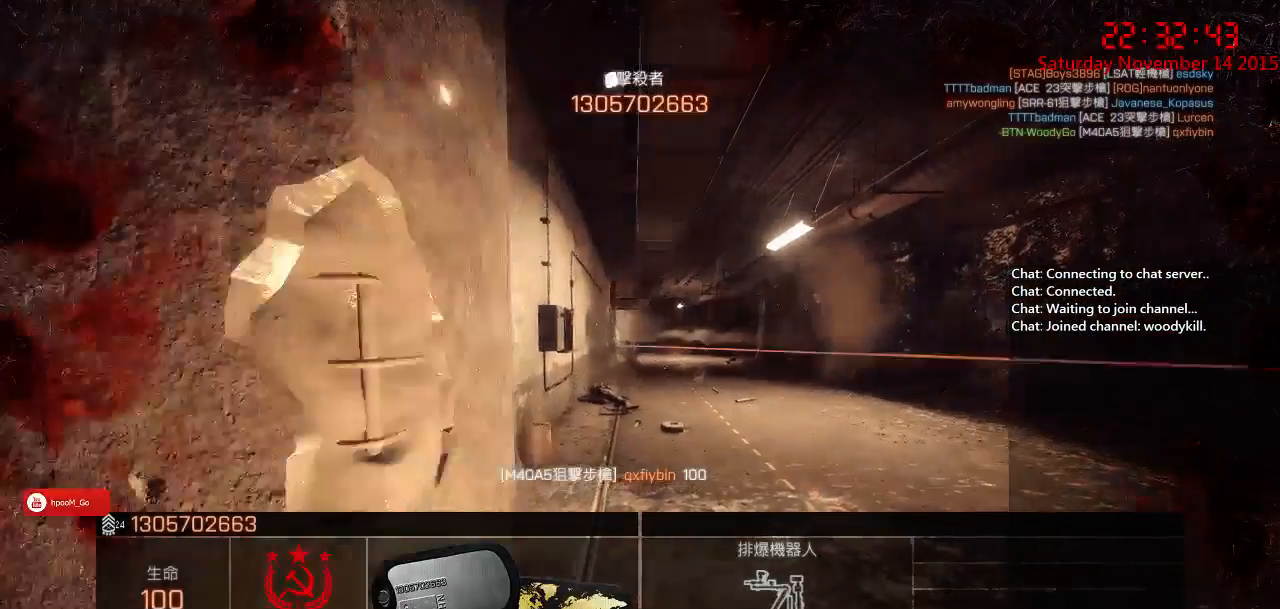
{"keys": [], "mouse": [], "events": []}
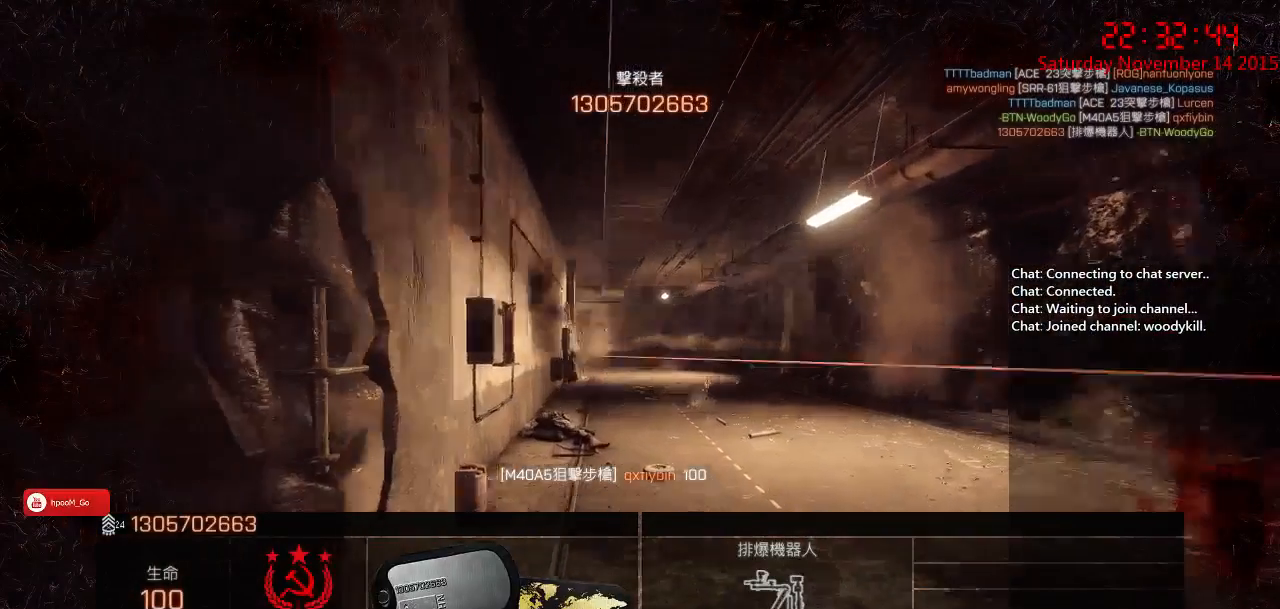
{"keys": [], "mouse": [], "events": []}
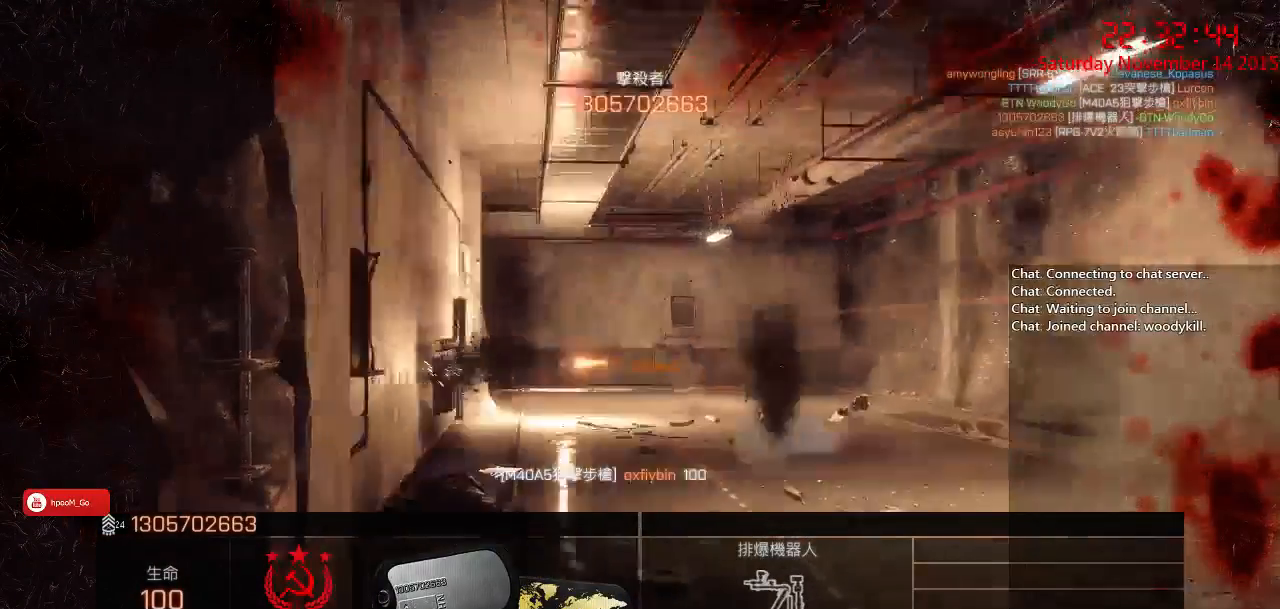
{"keys": [], "mouse": [], "events": []}
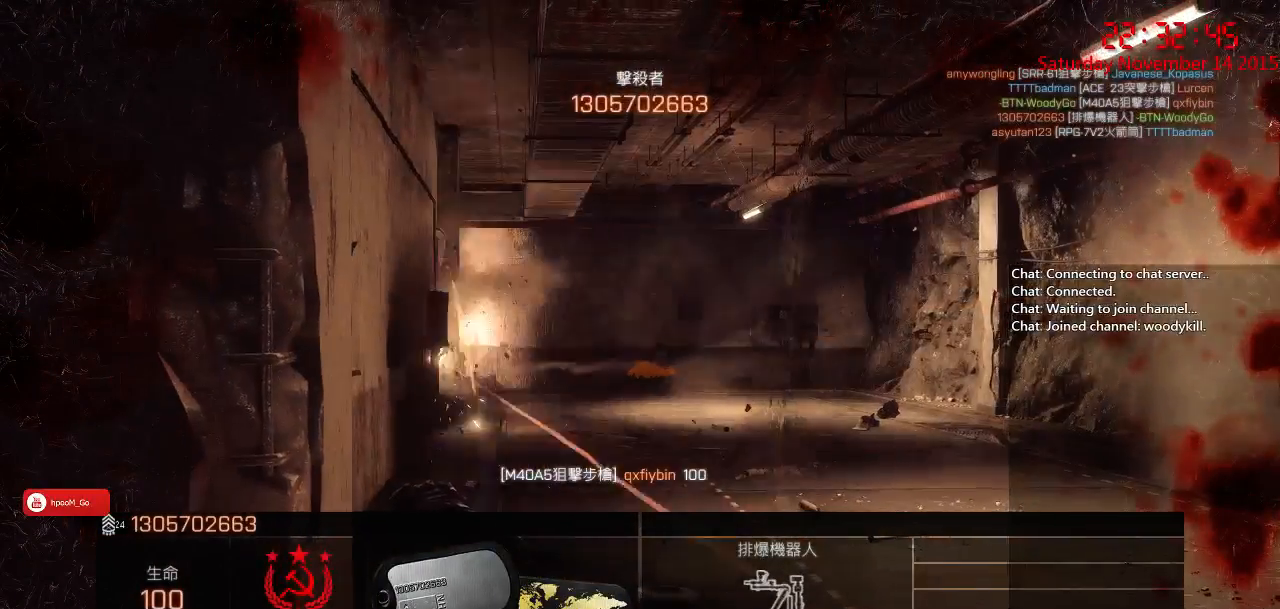
{"keys": [], "mouse": [], "events": []}
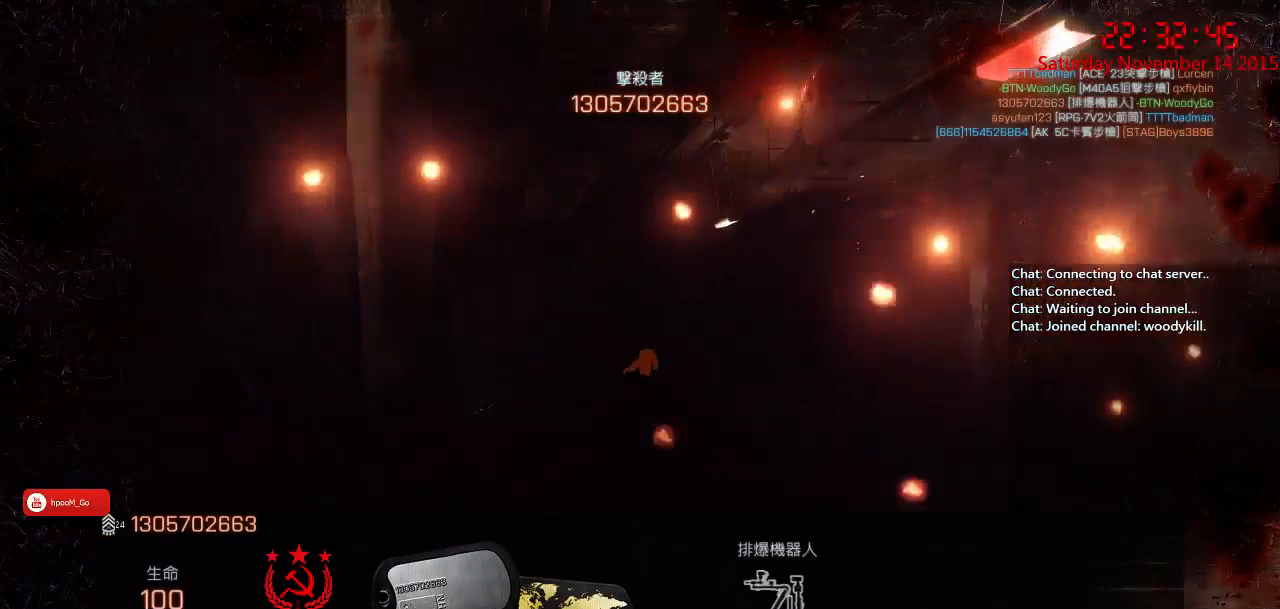
{"keys": [], "mouse": [], "events": []}
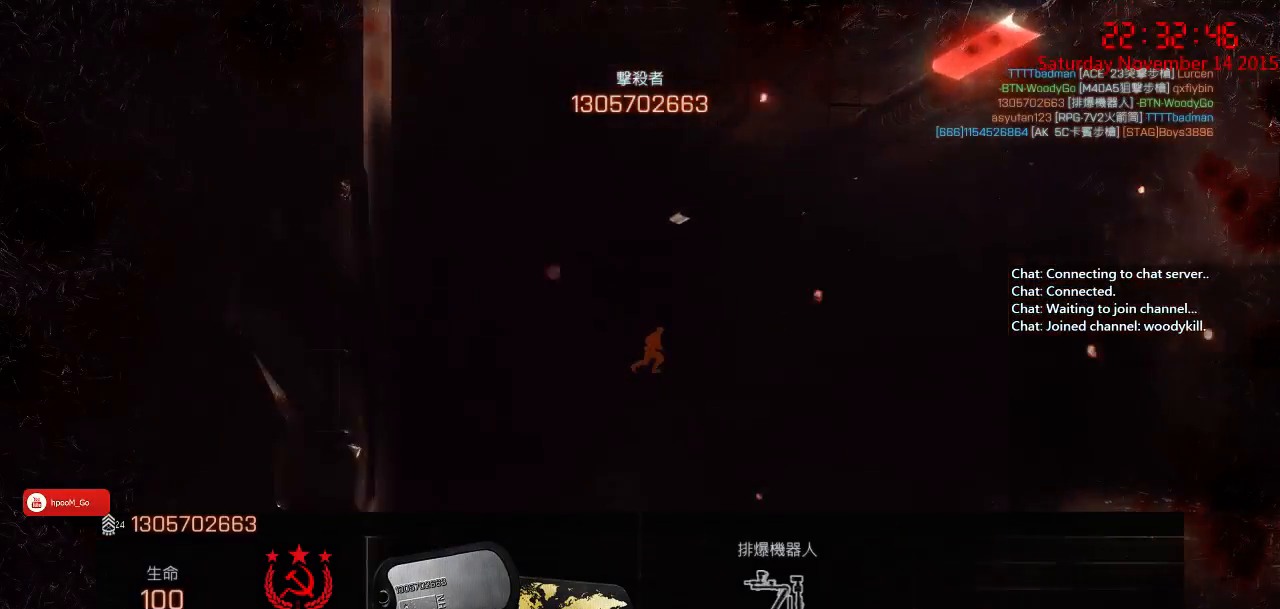
{"keys": [], "mouse": [], "events": []}
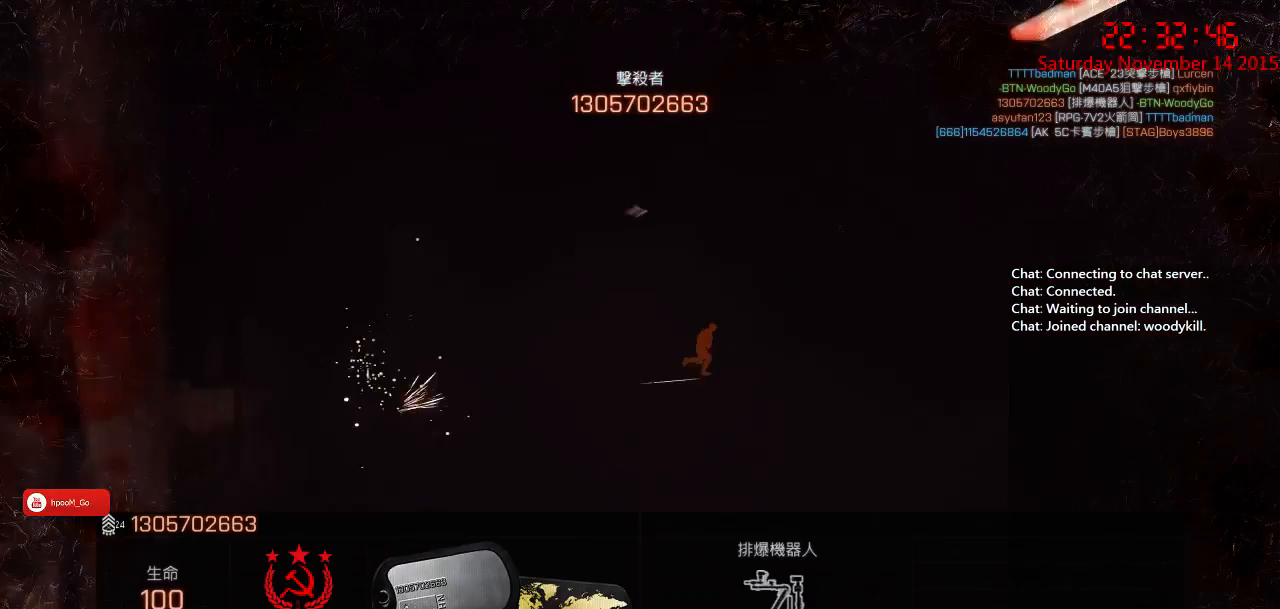
{"keys": [], "mouse": [], "events": []}
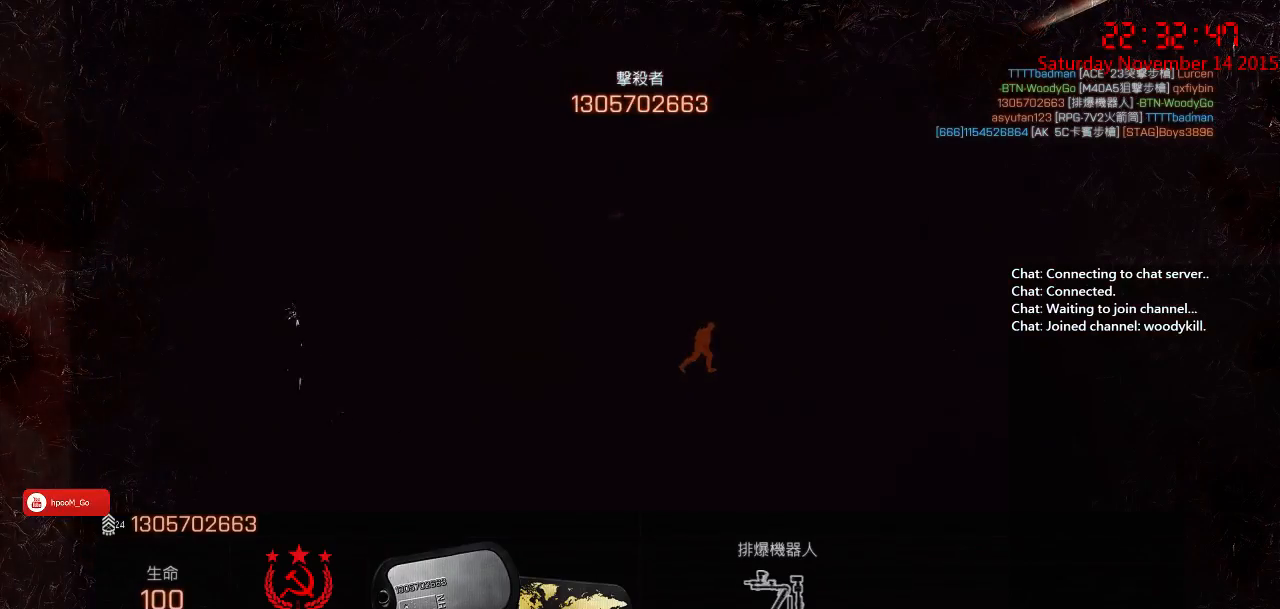
{"keys": [], "mouse": [], "events": []}
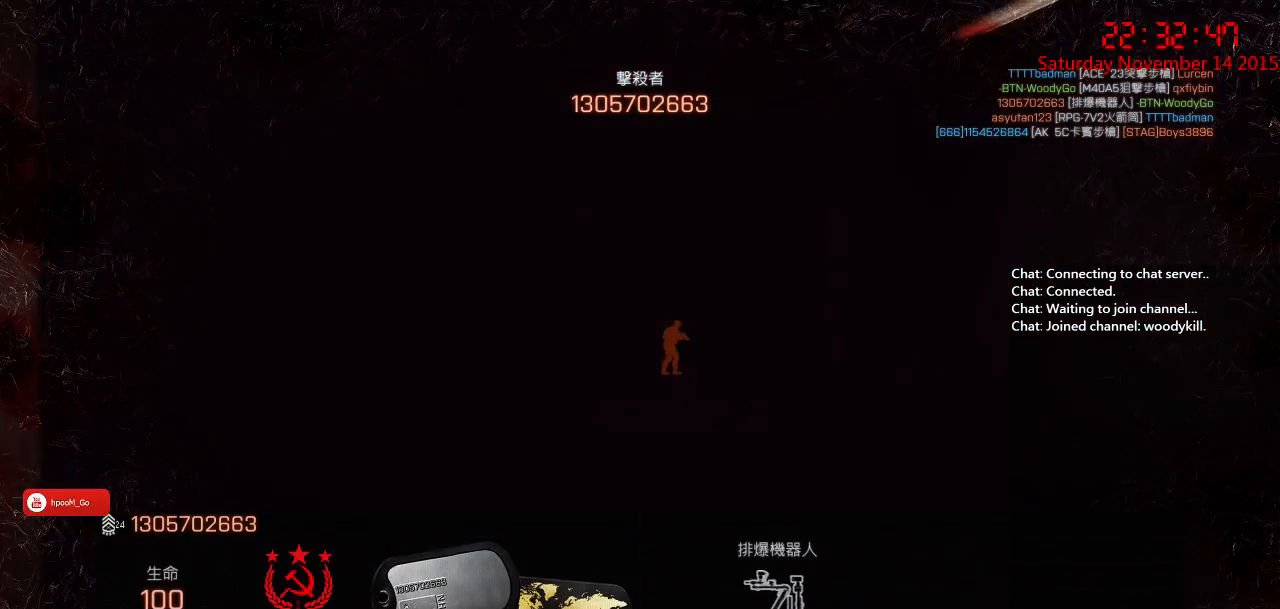
{"keys": [], "mouse": ["left"], "events": [[417, "mouse_left", "down"]]}
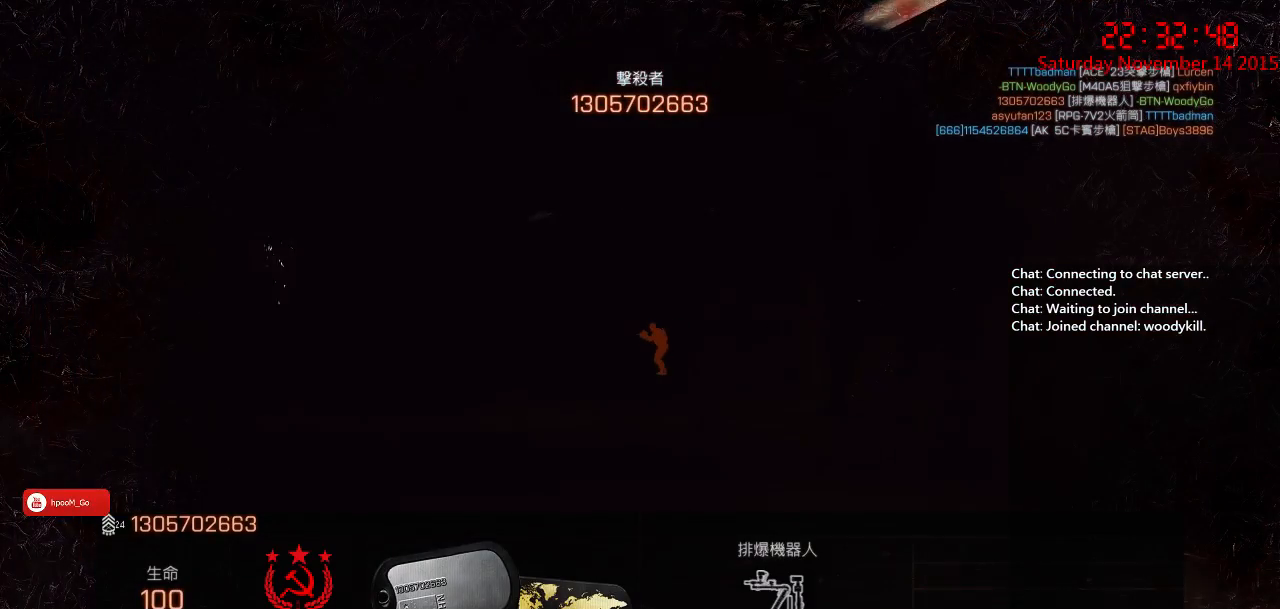
{"keys": [], "mouse": ["right"], "events": [[50, "mouse_left", "up"], [500, "mouse_right", "down"]]}
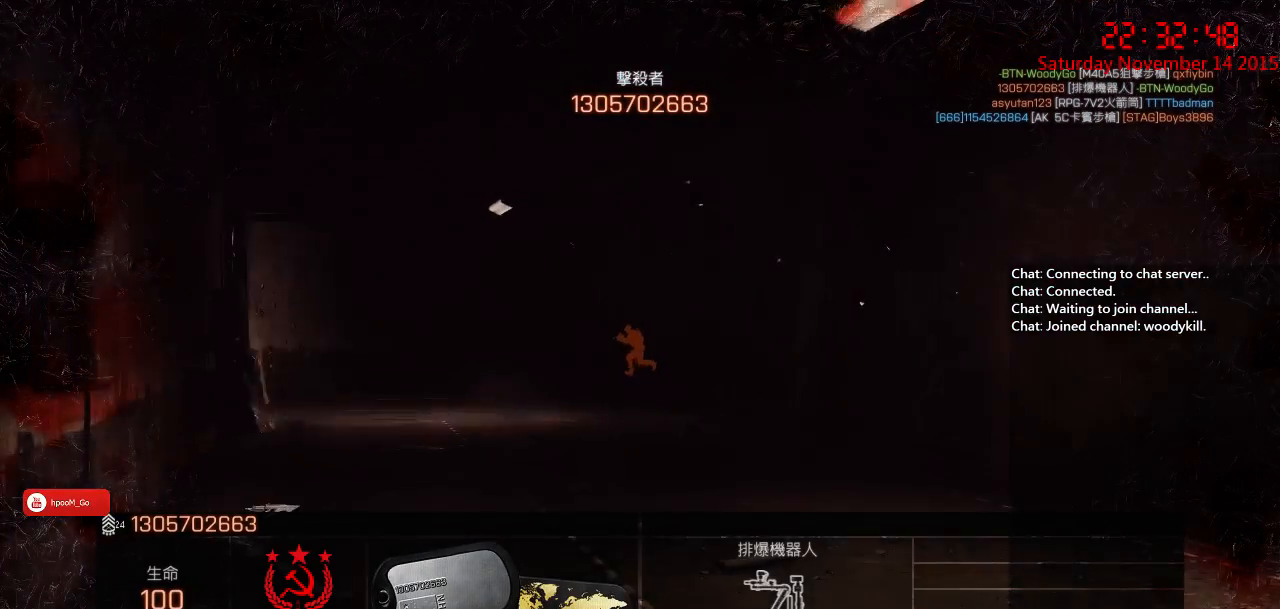
{"keys": [], "mouse": [], "events": [[83, "mouse_right", "up"]]}
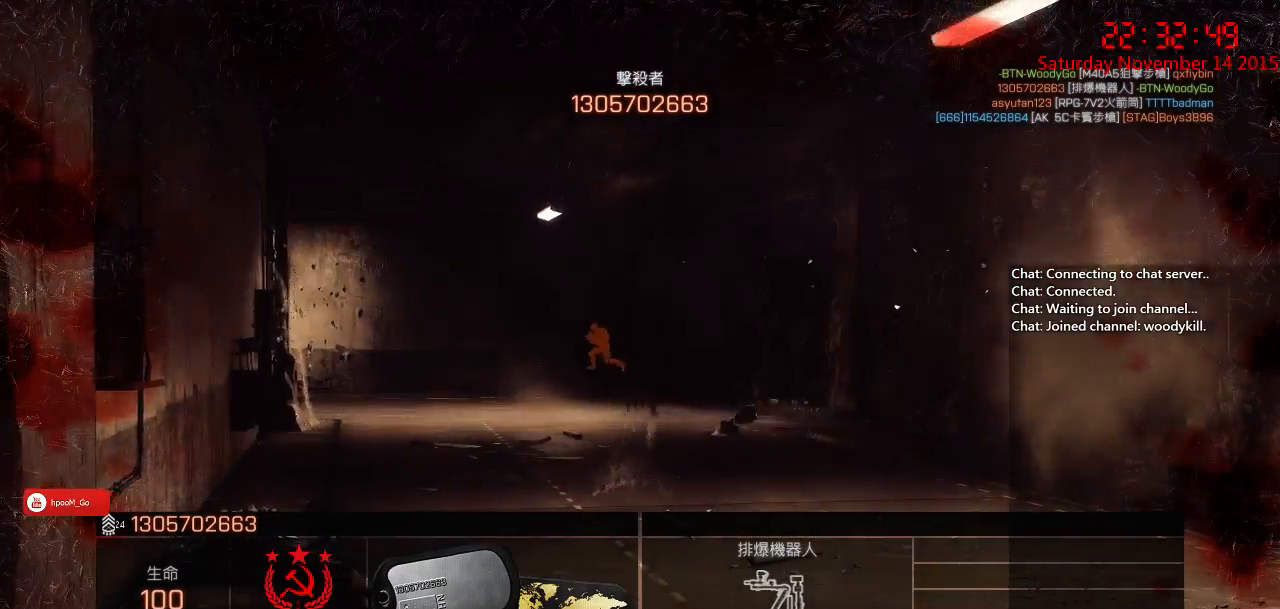
{"keys": [], "mouse": [], "events": []}
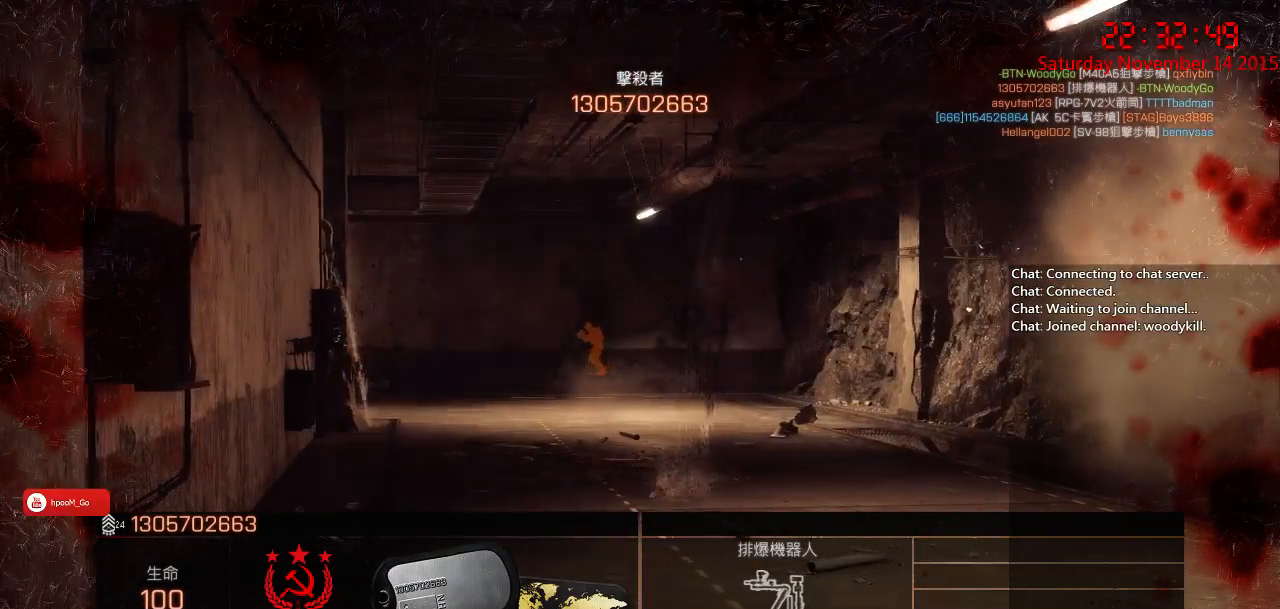
{"keys": [], "mouse": [], "events": []}
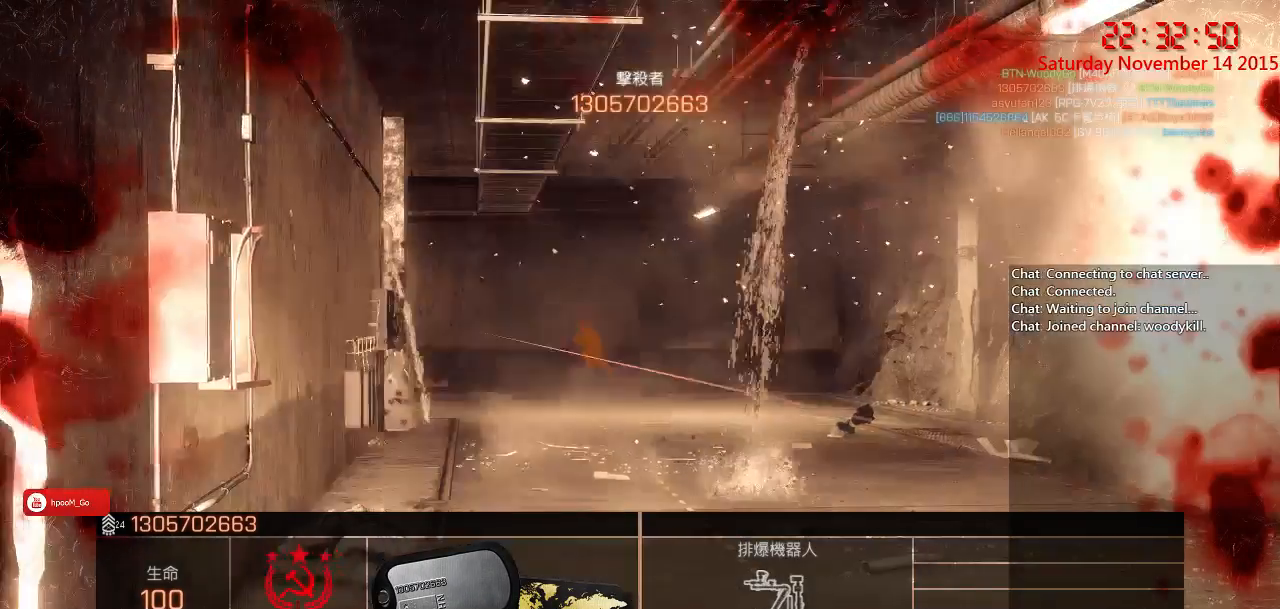
{"keys": [], "mouse": [], "events": []}
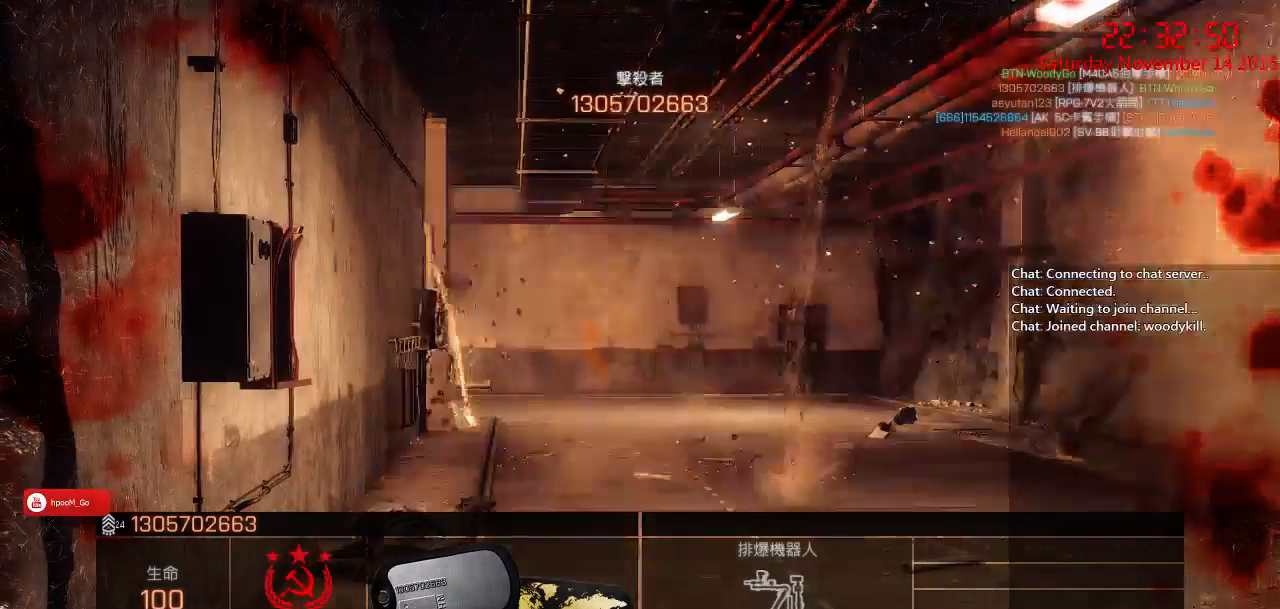
{"keys": [], "mouse": [], "events": []}
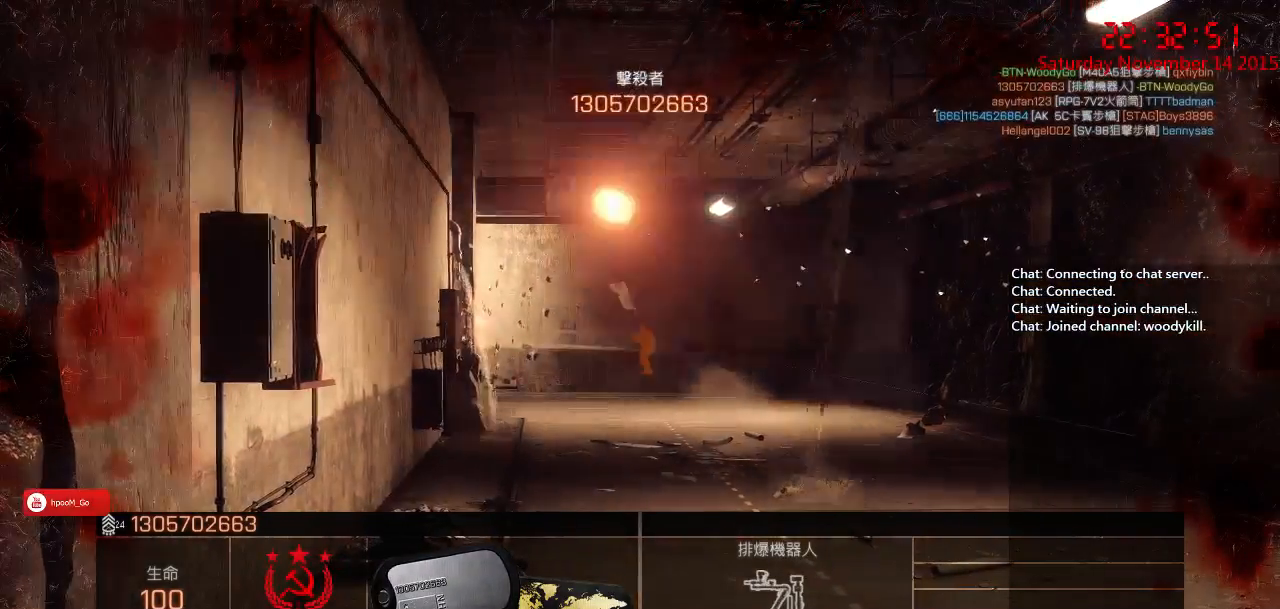
{"keys": [], "mouse": [], "events": []}
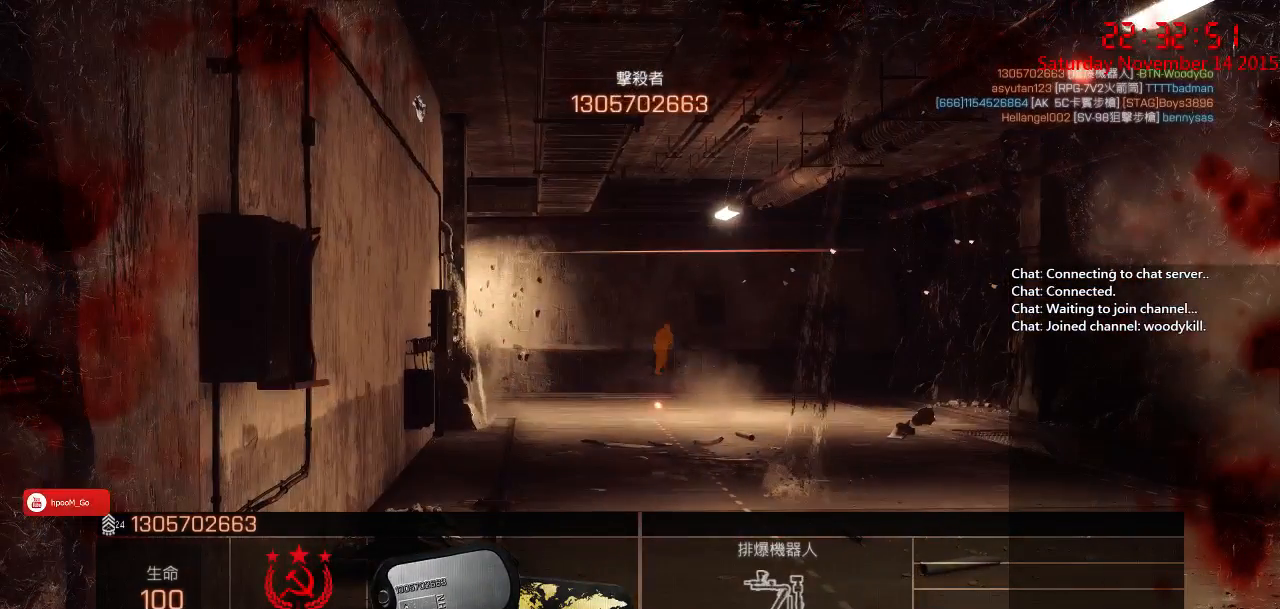
{"keys": [], "mouse": [], "events": [[83, "mouse_left", "down"], [150, "mouse_left", "up"]]}